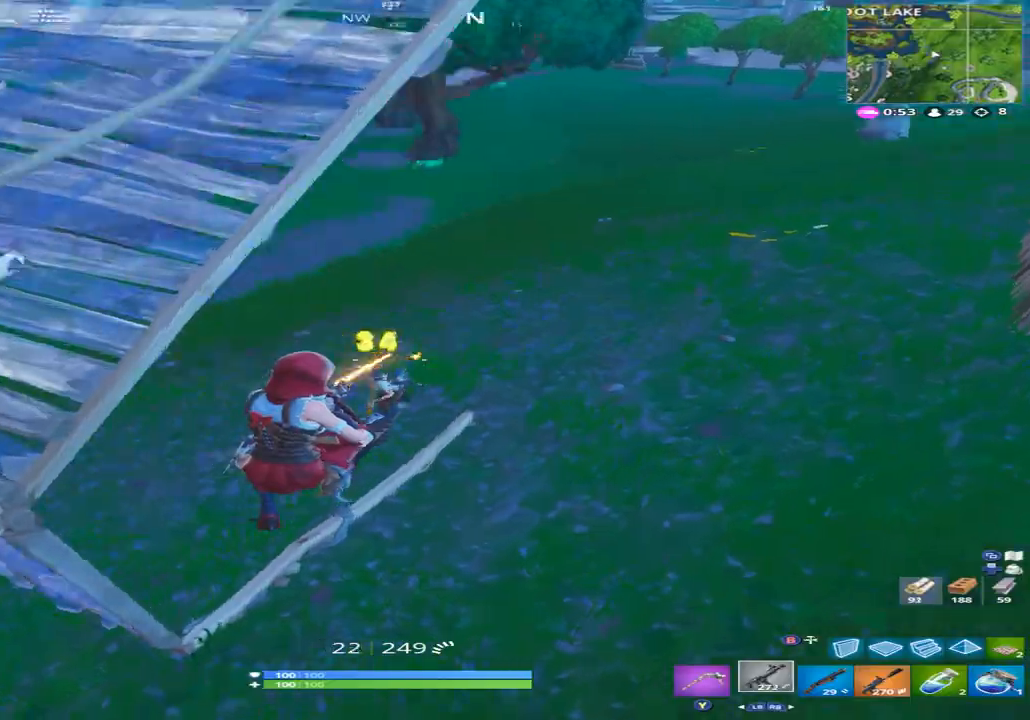
Gameplay with a controller (Xbox layout); each line is a JSON object with the inputs held at the frame after it. "events" lists button and stick changes between this image and that frame as [ms after this image, input, new state], when the widget could be followed in between.
{"buttons": ["R2"], "left_stick": "left", "right_stick": "center", "events": [[167, "left_stick", "left"], [233, "right_stick", "up-left"], [500, "right_stick", "center"]]}
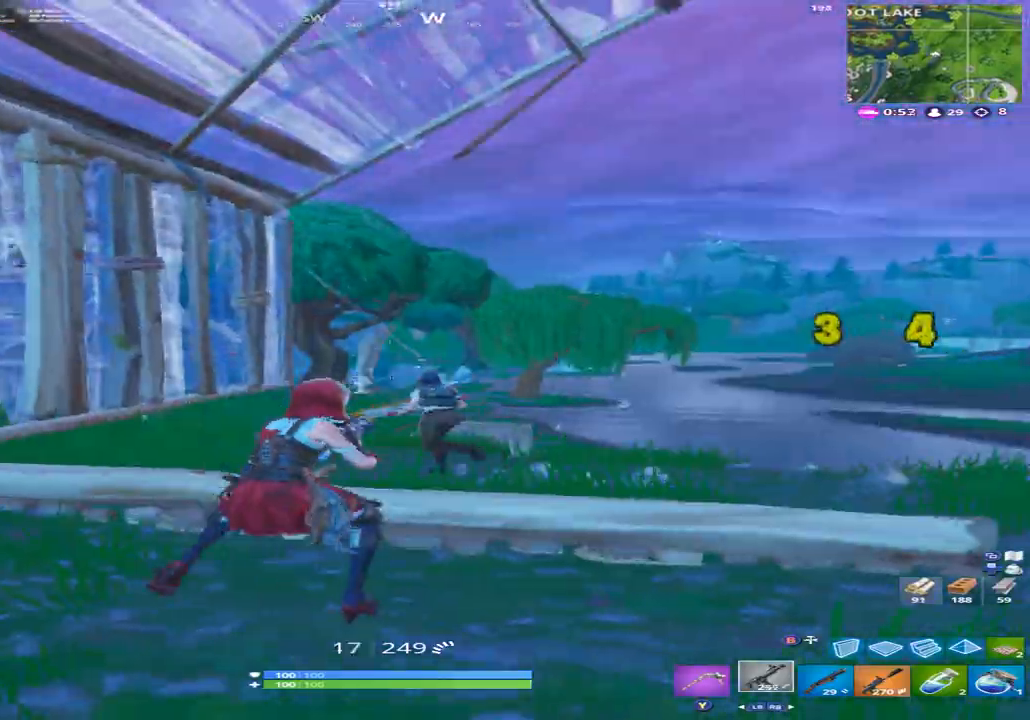
{"buttons": ["L2", "R2"], "left_stick": "left", "right_stick": "up", "events": [[67, "L2", "down"], [100, "right_stick", "right"], [200, "right_stick", "down"], [400, "right_stick", "up-right"], [467, "right_stick", "up"]]}
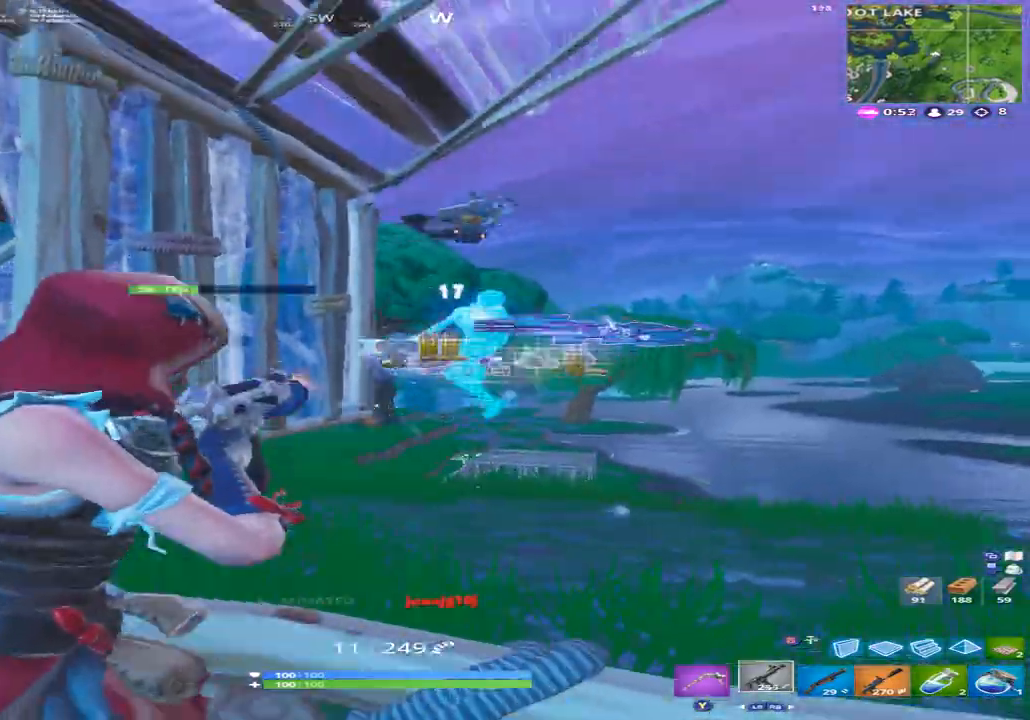
{"buttons": [], "left_stick": "up-right", "right_stick": "right", "events": [[67, "L2", "up"], [133, "R2", "up"], [133, "right_stick", "down-left"], [233, "R1", "down"], [233, "left_stick", "up-left"], [300, "R1", "up"], [333, "left_stick", "up"], [400, "right_stick", "center"], [467, "right_stick", "right"], [500, "left_stick", "up-right"]]}
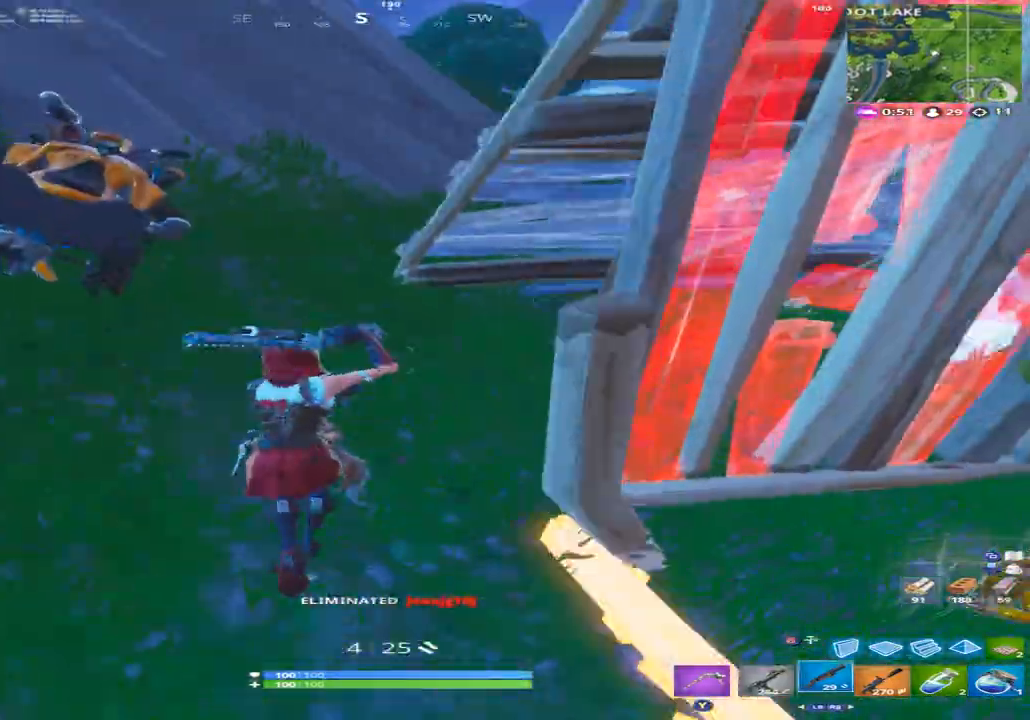
{"buttons": [], "left_stick": "up", "right_stick": "up-left", "events": [[33, "A", "down"], [100, "A", "up"], [200, "X", "down"], [233, "right_stick", "center"], [300, "X", "up"], [400, "right_stick", "up-left"], [433, "left_stick", "up"]]}
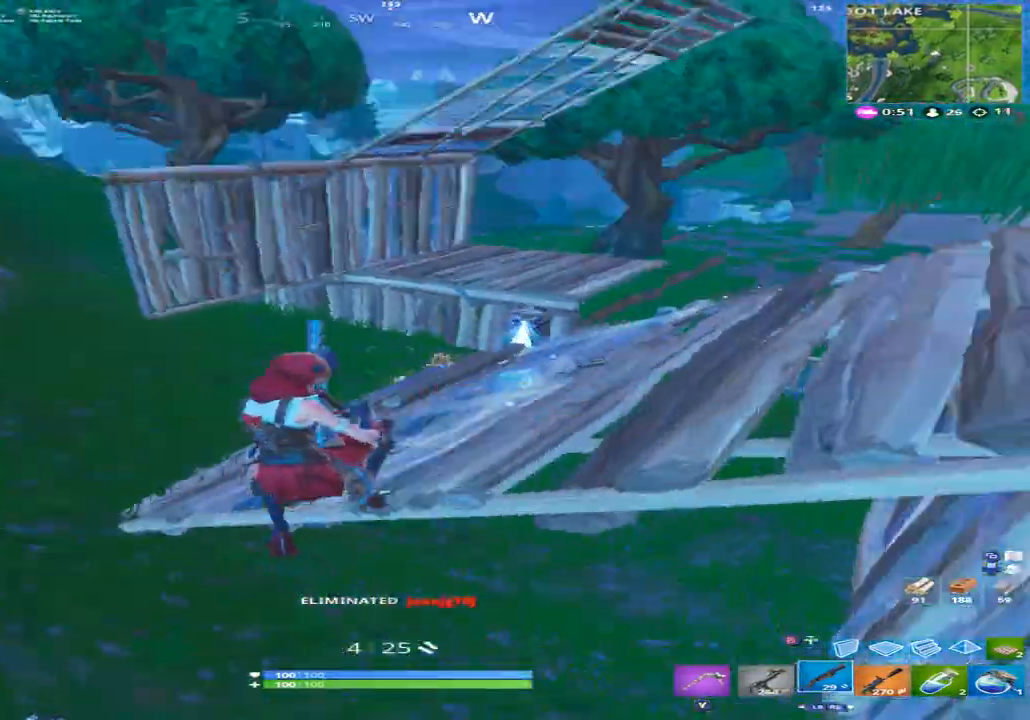
{"buttons": [], "left_stick": "up-left", "right_stick": "up-left", "events": [[67, "left_stick", "up-left"], [67, "right_stick", "center"], [433, "right_stick", "up-left"]]}
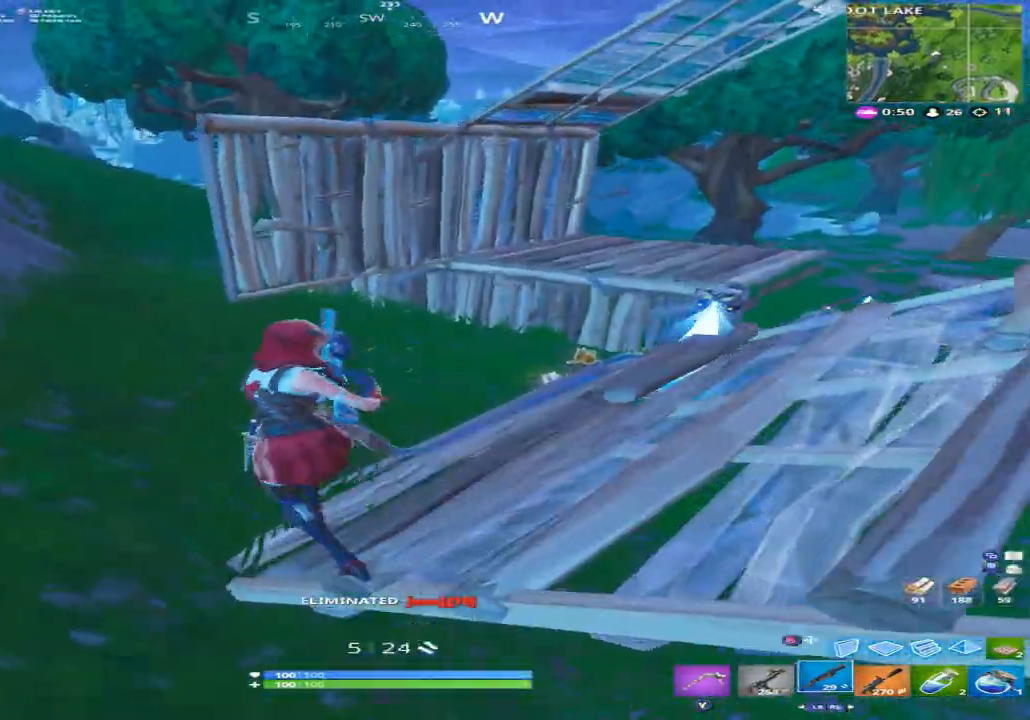
{"buttons": ["X"], "left_stick": "up", "right_stick": "center", "events": [[67, "left_stick", "up"], [67, "right_stick", "right"], [167, "right_stick", "down-right"], [300, "L1", "down"], [300, "L2", "down"], [400, "L1", "up"], [400, "L2", "up"], [500, "X", "down"], [500, "right_stick", "center"]]}
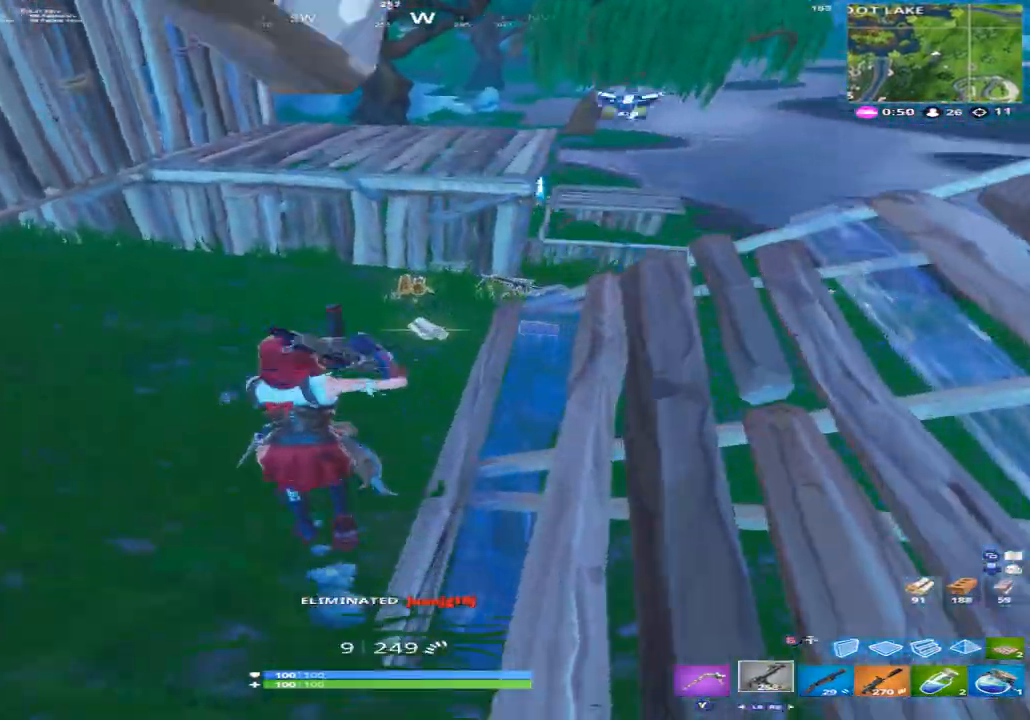
{"buttons": [], "left_stick": "up", "right_stick": "center", "events": [[67, "X", "up"], [167, "X", "down"], [233, "X", "up"], [333, "X", "down"], [333, "right_stick", "up"], [433, "X", "up"], [467, "right_stick", "center"]]}
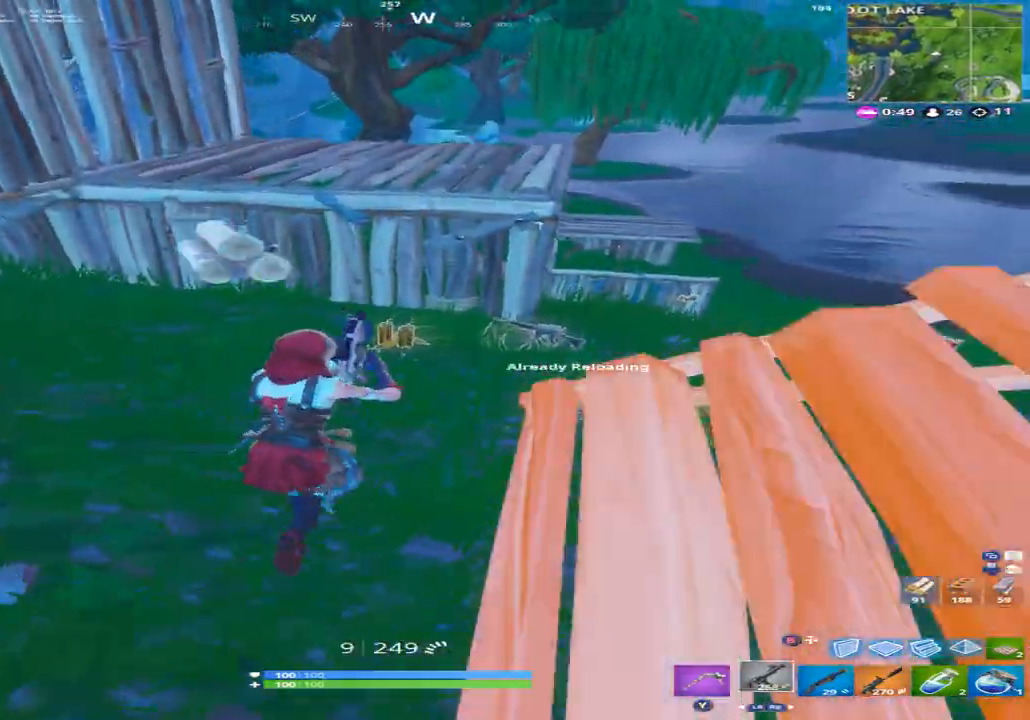
{"buttons": [], "left_stick": "up", "right_stick": "right", "events": [[33, "X", "down"], [67, "right_stick", "up-left"], [133, "X", "up"], [167, "right_stick", "center"], [233, "right_stick", "right"]]}
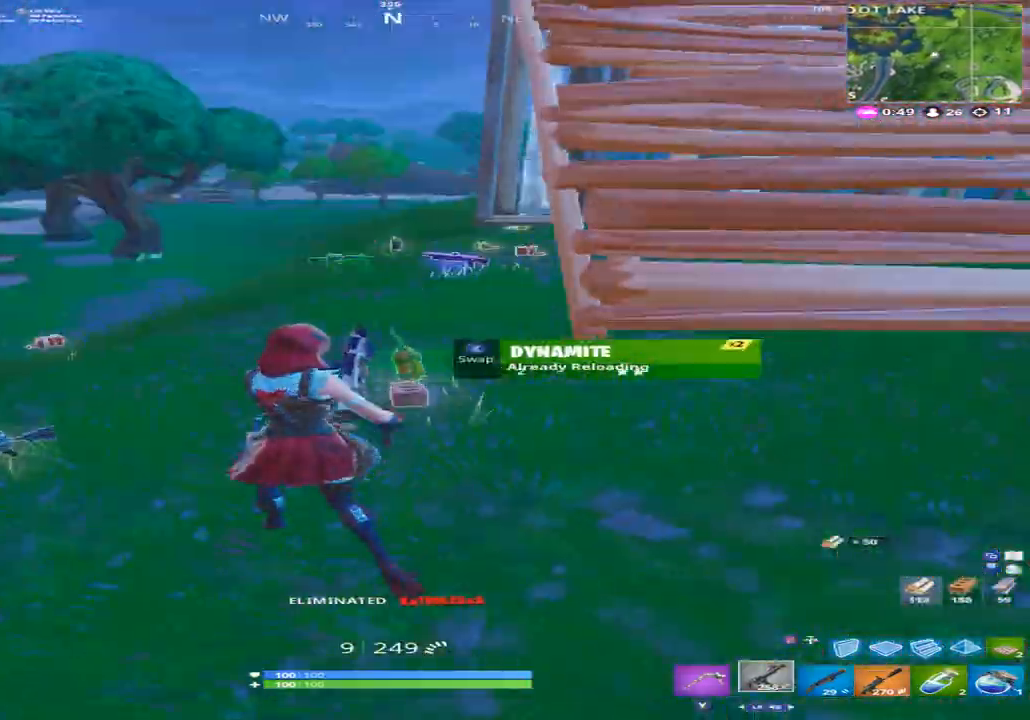
{"buttons": [], "left_stick": "up", "right_stick": "up", "events": [[200, "left_stick", "up-right"], [300, "left_stick", "up"], [300, "right_stick", "up"], [400, "left_stick", "up-left"], [500, "left_stick", "up"]]}
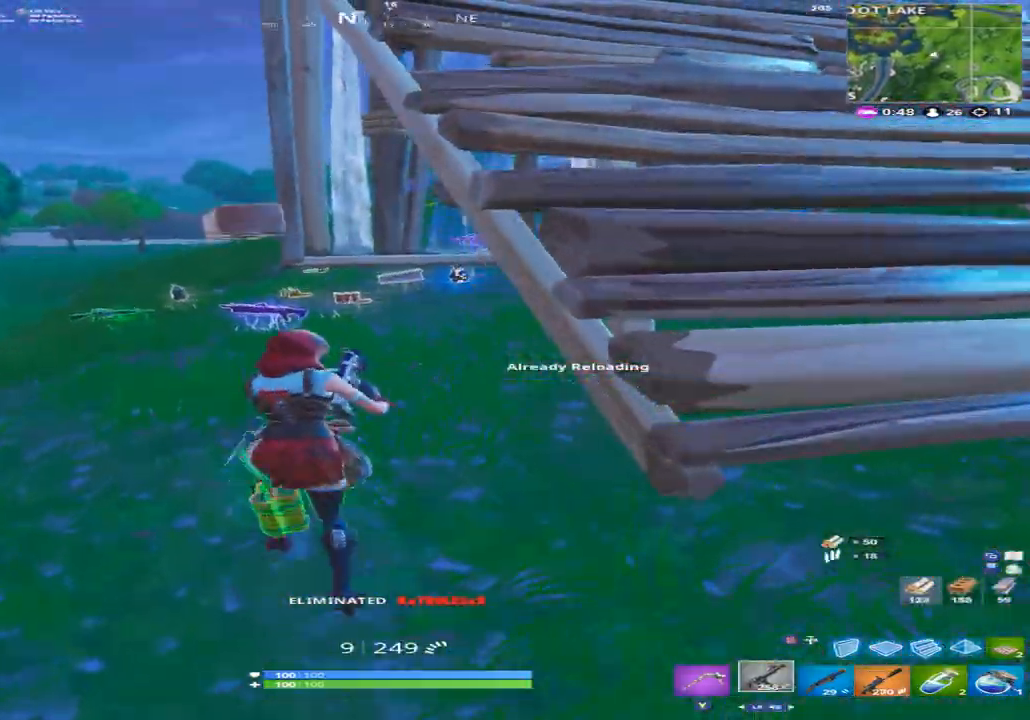
{"buttons": [], "left_stick": "up-right", "right_stick": "center", "events": [[67, "right_stick", "center"], [233, "right_stick", "down"], [400, "right_stick", "center"], [500, "left_stick", "up-right"]]}
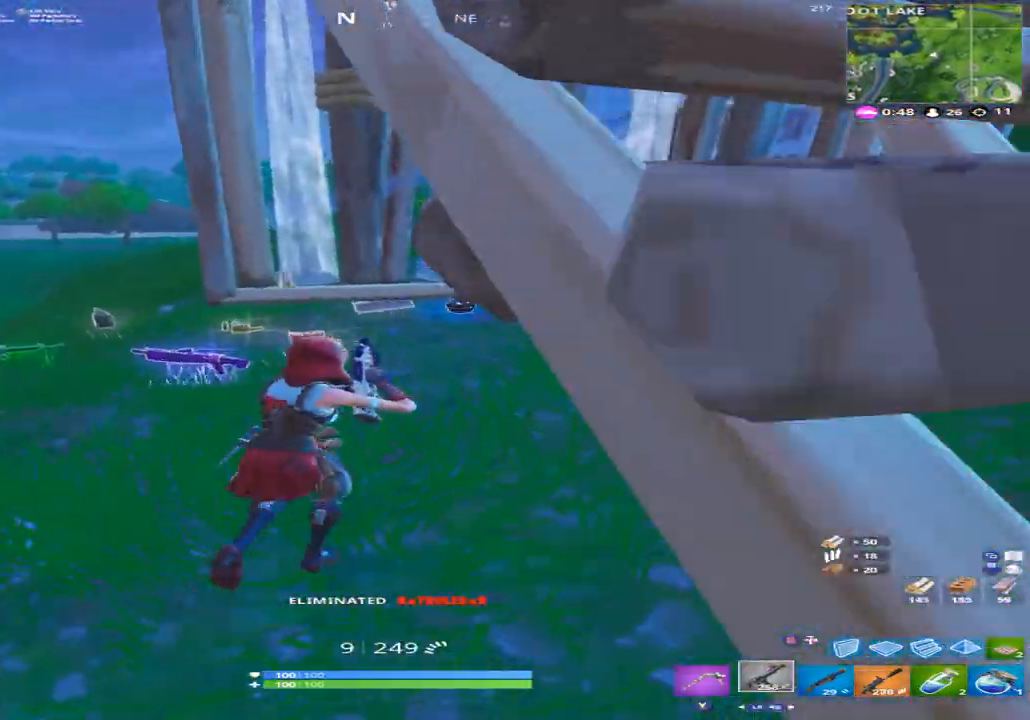
{"buttons": [], "left_stick": "up-left", "right_stick": "down-right", "events": [[167, "left_stick", "up-left"], [167, "right_stick", "up-left"], [267, "left_stick", "left"], [333, "right_stick", "down-left"], [433, "right_stick", "down-right"], [467, "left_stick", "up-left"]]}
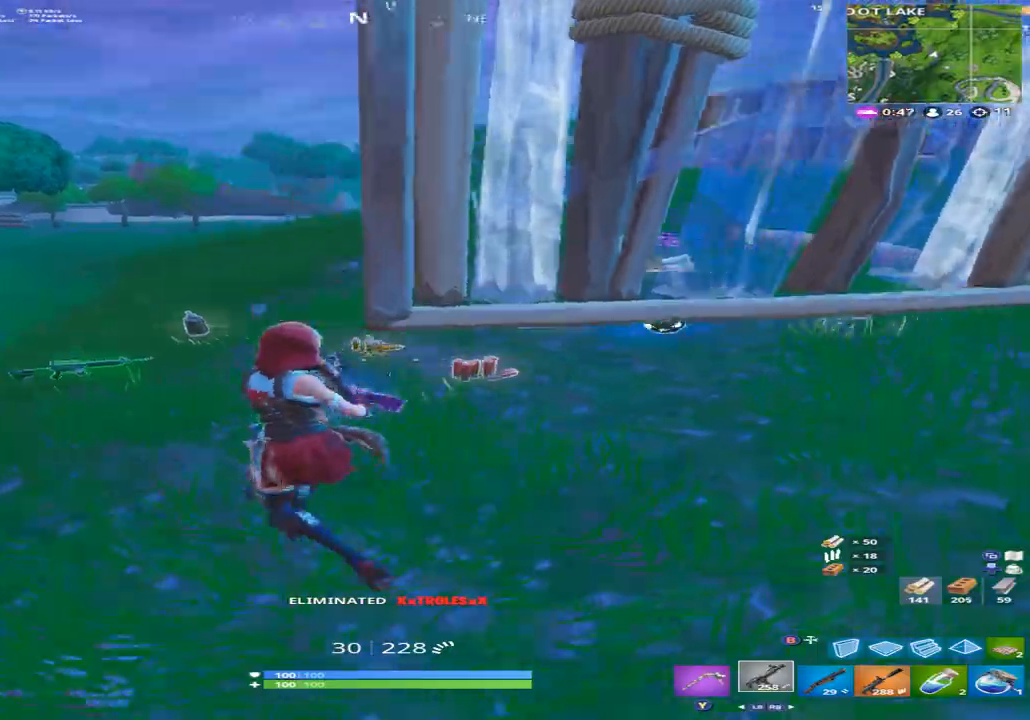
{"buttons": [], "left_stick": "up-right", "right_stick": "right", "events": [[100, "Y", "down"], [133, "Y", "up"], [167, "right_stick", "right"], [233, "left_stick", "up"], [333, "right_stick", "up-right"], [367, "X", "down"], [367, "left_stick", "up-right"], [433, "X", "up"], [467, "right_stick", "right"]]}
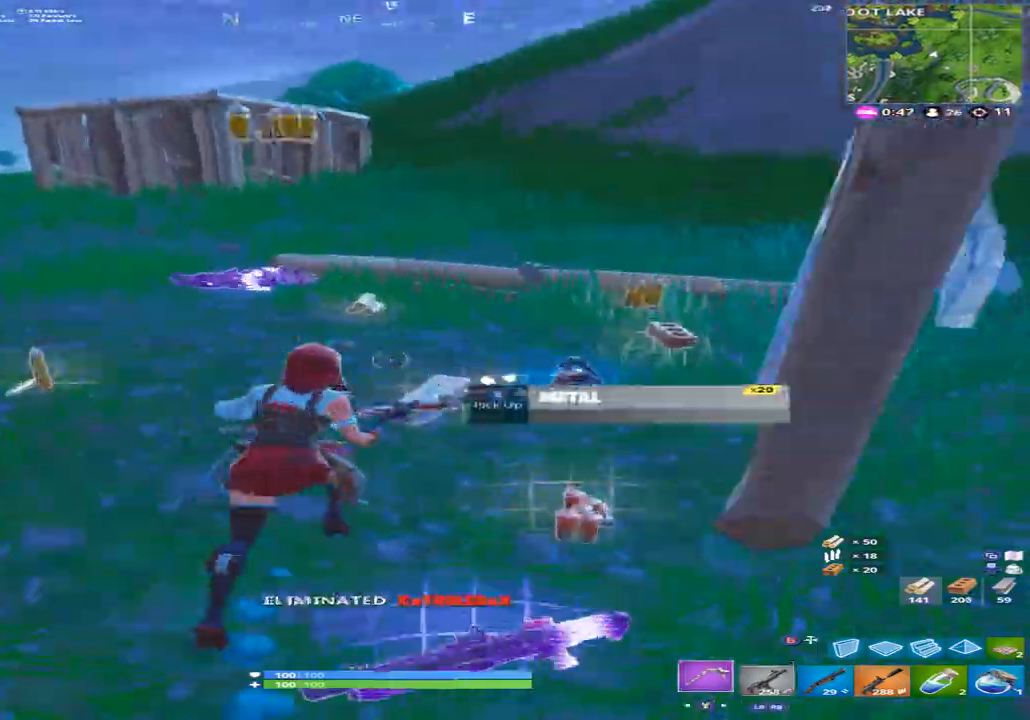
{"buttons": [], "left_stick": "right", "right_stick": "right", "events": [[67, "X", "down"], [67, "right_stick", "center"], [133, "X", "up"], [133, "right_stick", "left"], [267, "X", "down"], [333, "X", "up"], [333, "right_stick", "center"], [400, "right_stick", "down-right"], [500, "left_stick", "right"], [500, "right_stick", "right"]]}
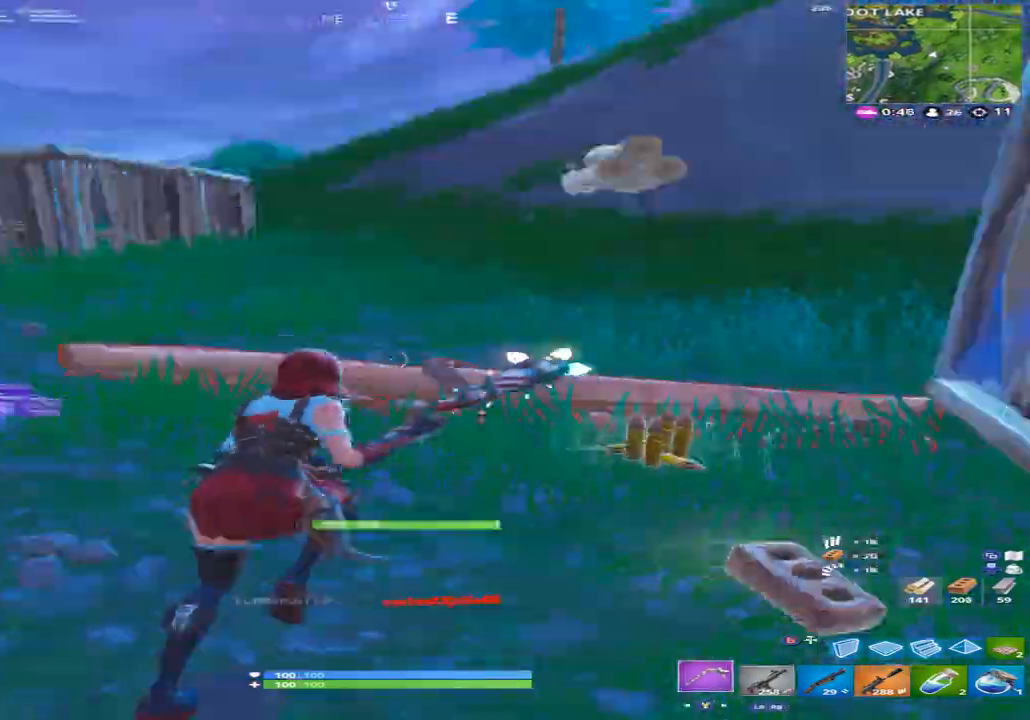
{"buttons": ["B"], "left_stick": "right", "right_stick": "down-right", "events": [[67, "B", "down"], [133, "right_stick", "up"], [167, "B", "up"], [167, "R2", "down"], [333, "right_stick", "down-left"], [433, "B", "down"], [467, "right_stick", "down-right"], [500, "R2", "up"]]}
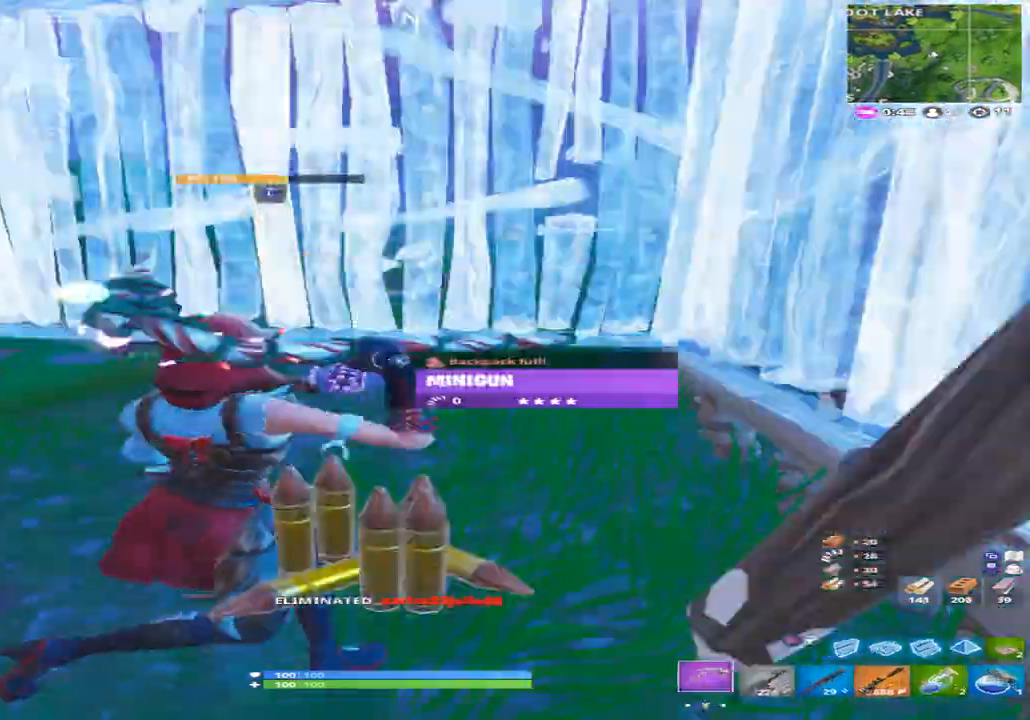
{"buttons": ["A"], "left_stick": "up-left", "right_stick": "center", "events": [[33, "B", "up"], [133, "R3", "down"], [233, "R3", "up"], [233, "left_stick", "up-right"], [233, "right_stick", "down-left"], [333, "left_stick", "up"], [467, "right_stick", "center"], [500, "A", "down"], [500, "left_stick", "up-left"]]}
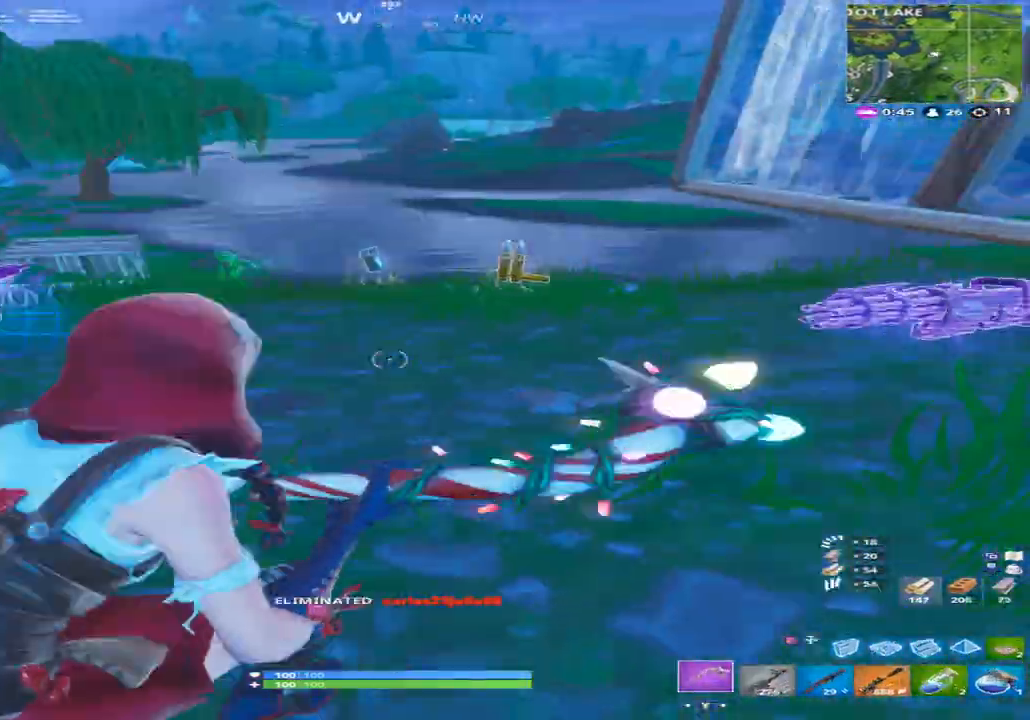
{"buttons": [], "left_stick": "up-right", "right_stick": "up-right", "events": [[33, "right_stick", "left"], [133, "A", "up"], [133, "right_stick", "down-left"], [233, "right_stick", "center"], [300, "X", "down"], [300, "right_stick", "up"], [367, "X", "up"], [400, "left_stick", "up"], [400, "right_stick", "up-right"], [500, "left_stick", "up-right"]]}
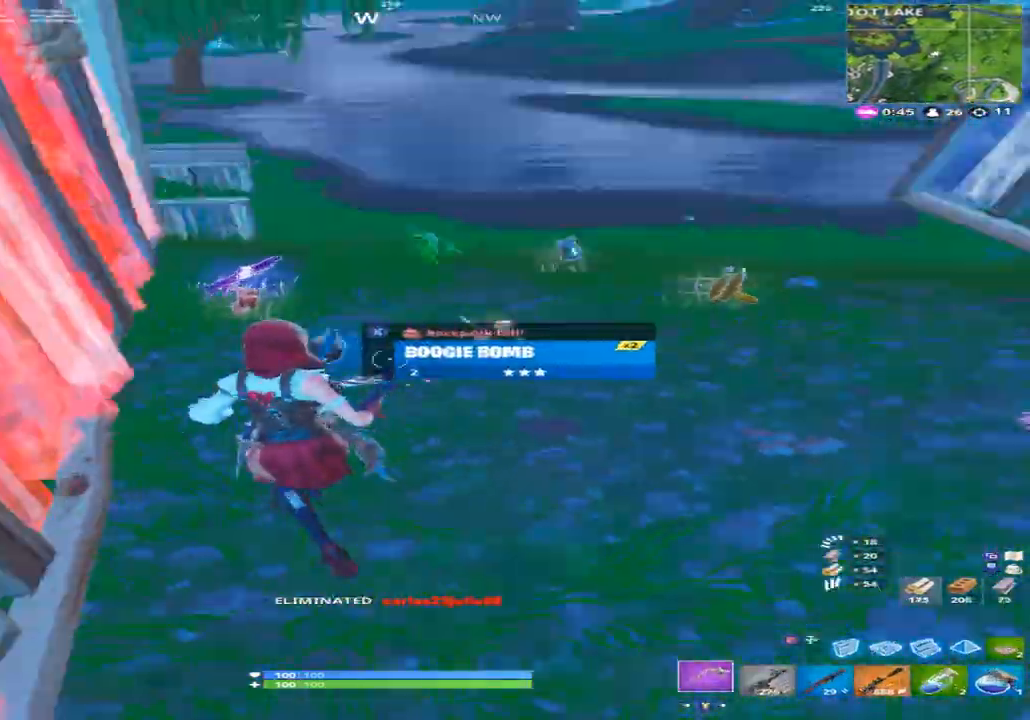
{"buttons": [], "left_stick": "up", "right_stick": "down-left", "events": [[133, "right_stick", "up"], [333, "right_stick", "up-right"], [400, "X", "down"], [467, "X", "up"], [467, "left_stick", "up"], [467, "right_stick", "down-left"]]}
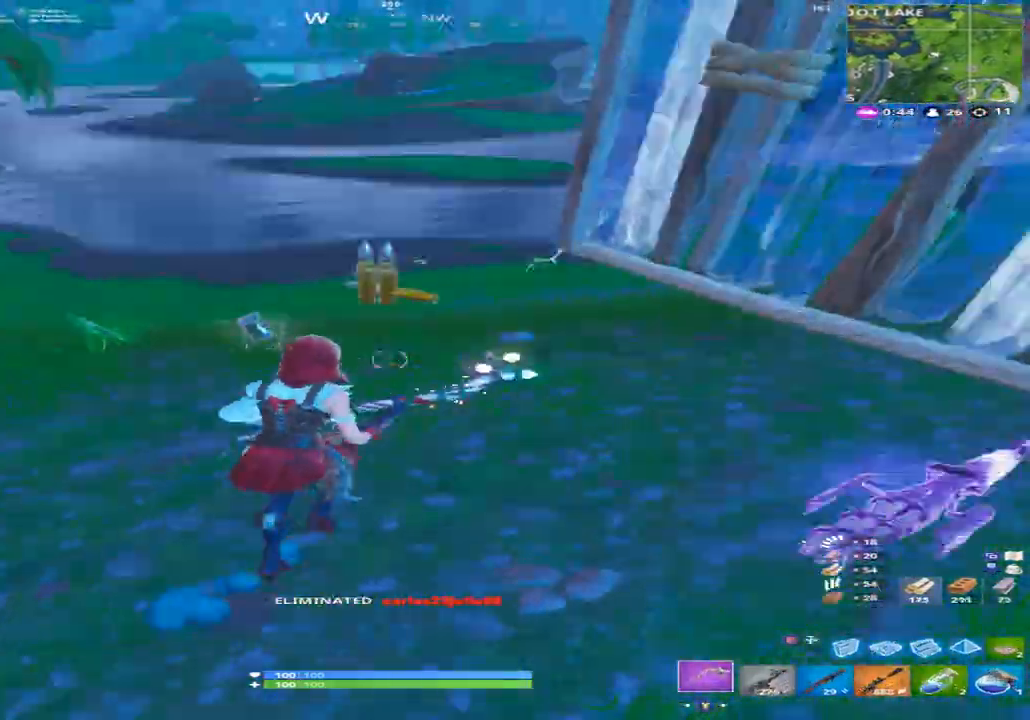
{"buttons": [], "left_stick": "up-right", "right_stick": "up", "events": [[67, "right_stick", "left"], [100, "left_stick", "up-left"], [300, "R1", "down"], [300, "right_stick", "up"], [367, "left_stick", "up"], [400, "R1", "up"], [500, "left_stick", "up-right"]]}
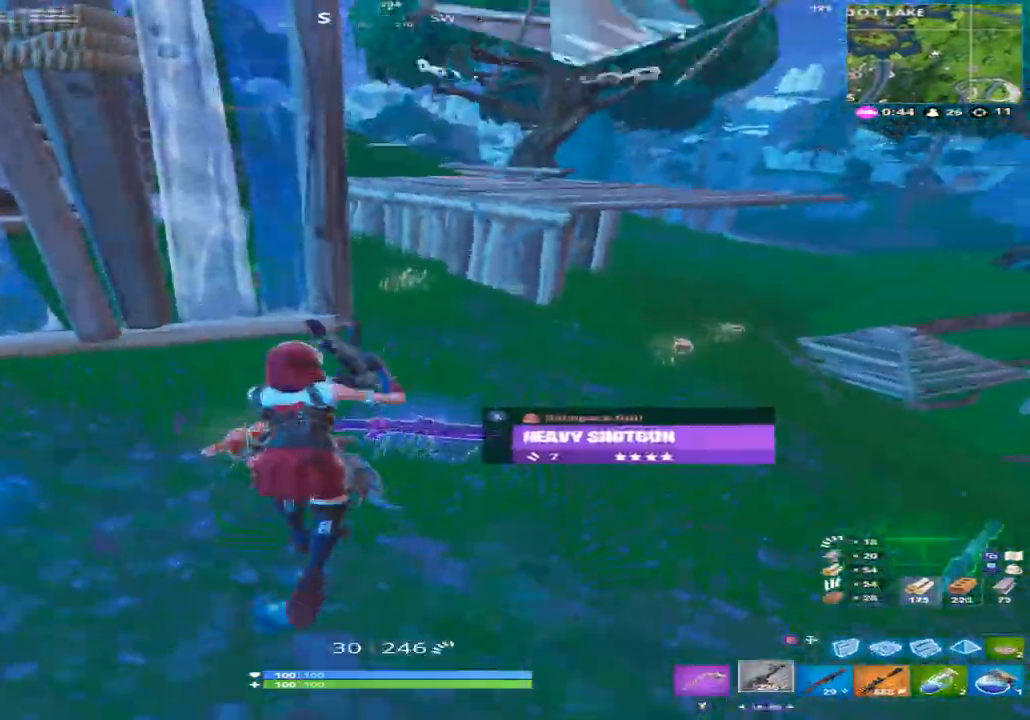
{"buttons": ["X"], "left_stick": "up-right", "right_stick": "center", "events": [[300, "A", "down"], [400, "A", "up"], [400, "right_stick", "center"], [500, "X", "down"]]}
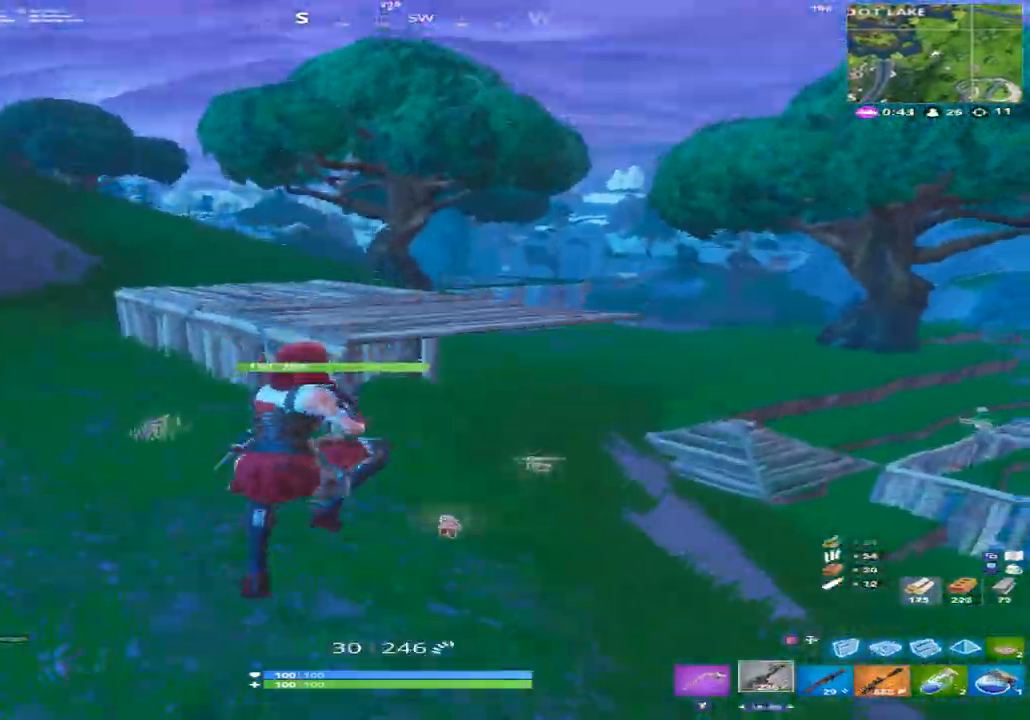
{"buttons": [], "left_stick": "up-left", "right_stick": "left", "events": [[67, "X", "up"], [67, "left_stick", "up-left"], [67, "right_stick", "left"]]}
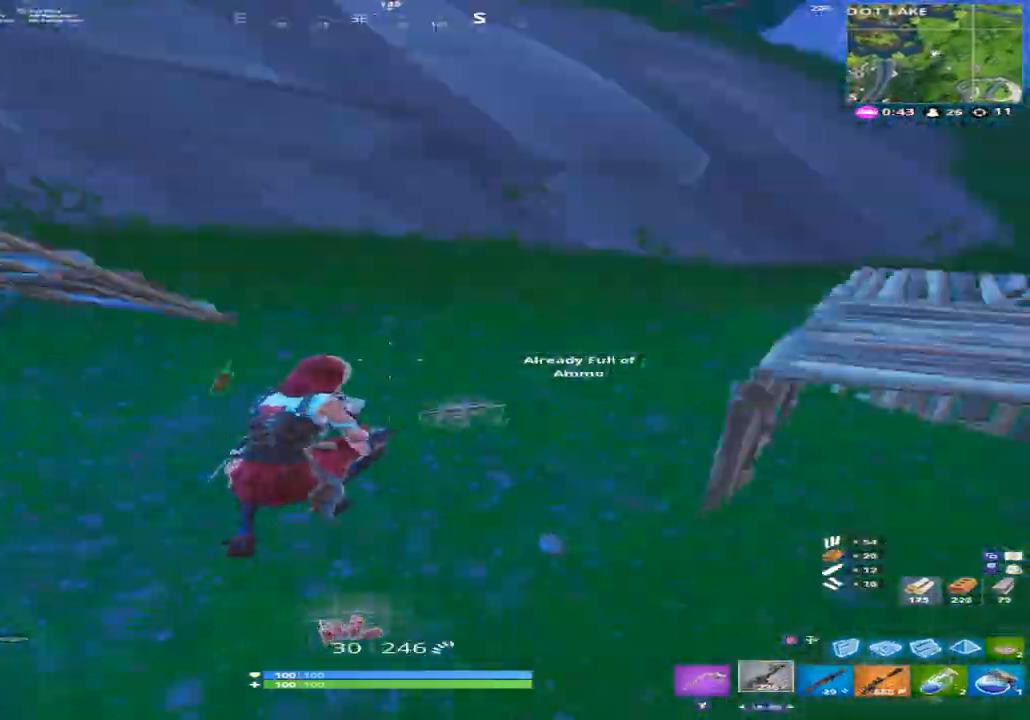
{"buttons": [], "left_stick": "right", "right_stick": "right", "events": [[67, "left_stick", "up"], [200, "X", "down"], [200, "right_stick", "up"], [233, "left_stick", "up-right"], [300, "X", "up"], [300, "right_stick", "right"], [367, "left_stick", "right"]]}
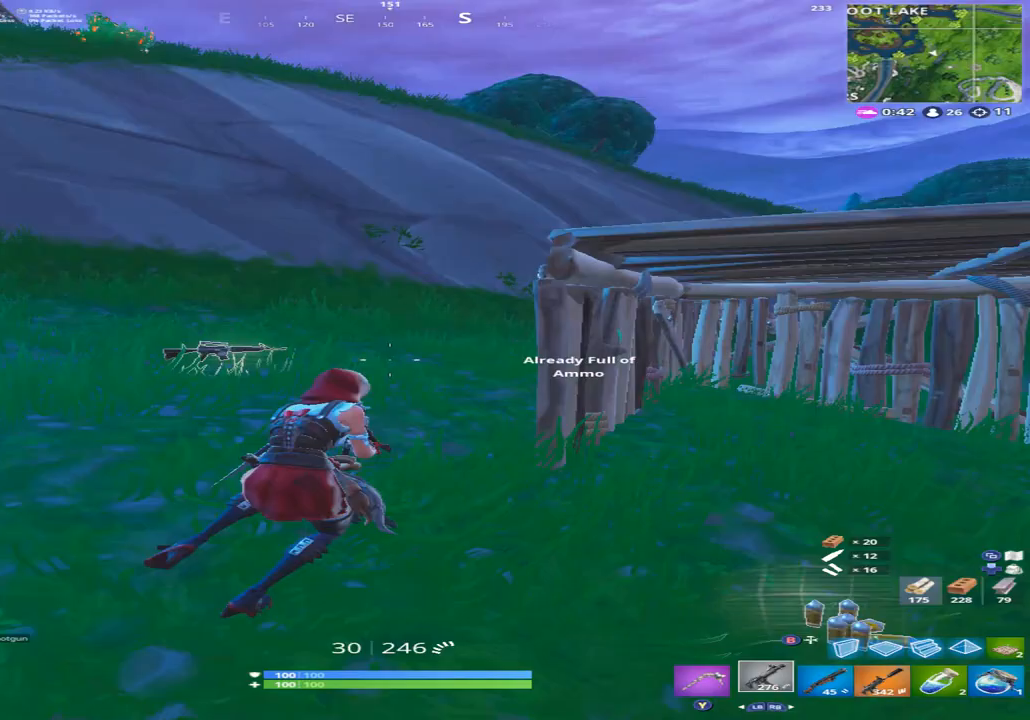
{"buttons": [], "left_stick": "up", "right_stick": "center", "events": [[133, "left_stick", "up-right"], [200, "R1", "down"], [200, "right_stick", "center"], [300, "R1", "up"], [333, "right_stick", "down-right"], [467, "right_stick", "center"], [500, "left_stick", "up"]]}
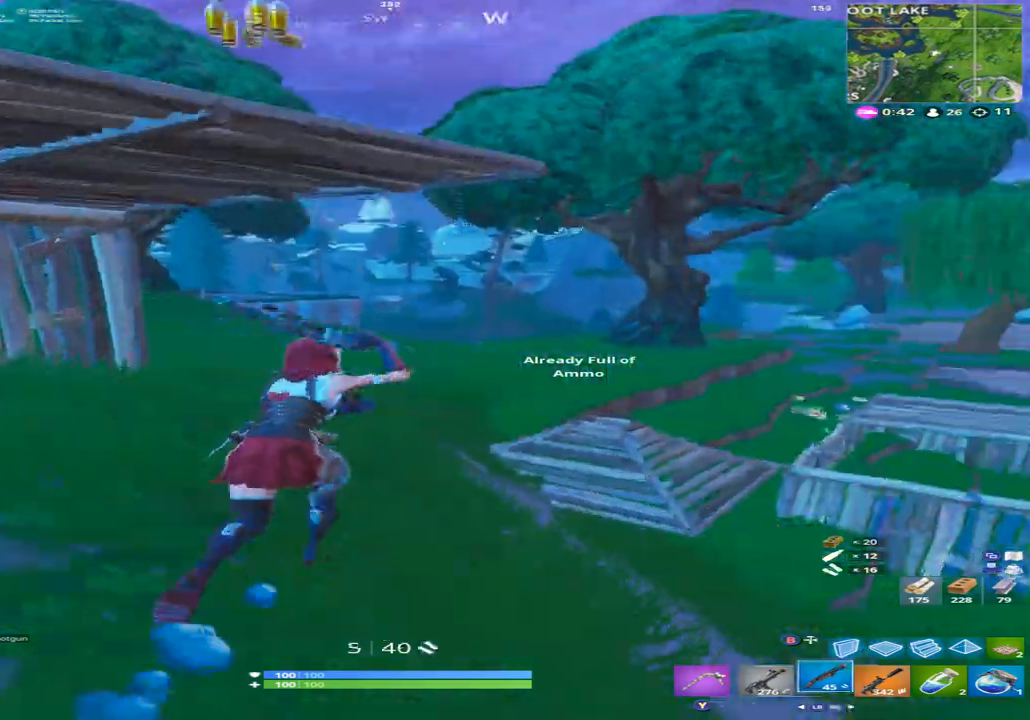
{"buttons": [], "left_stick": "up-left", "right_stick": "center", "events": [[133, "left_stick", "up-left"], [167, "X", "down"], [233, "X", "up"], [233, "right_stick", "down-right"], [367, "X", "down"], [400, "right_stick", "center"], [433, "X", "up"]]}
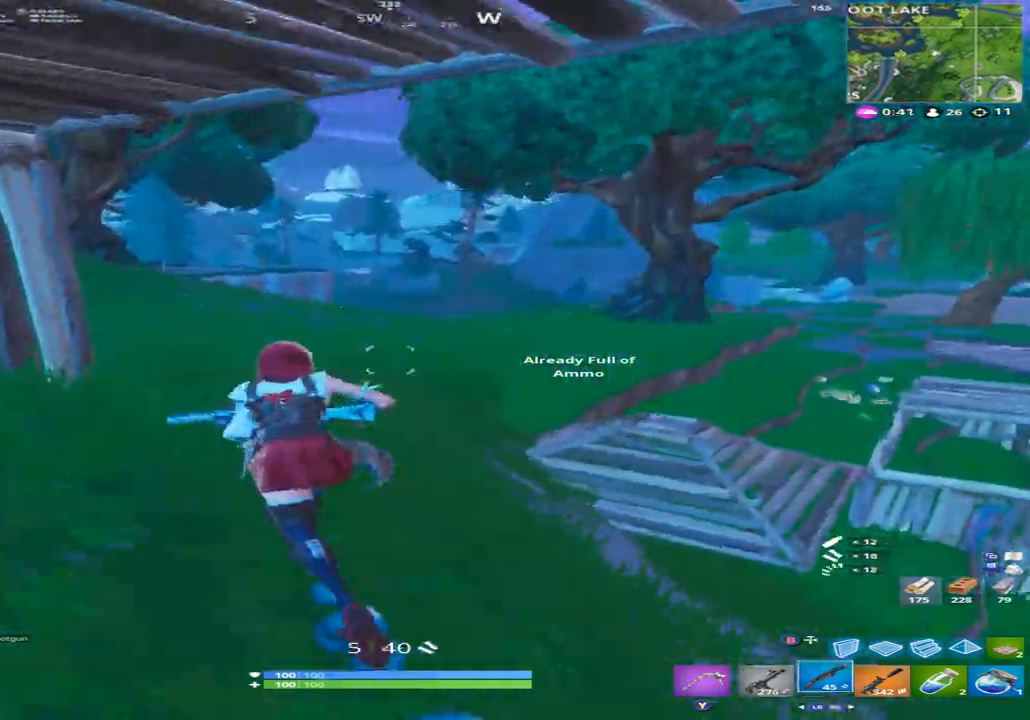
{"buttons": [], "left_stick": "up-right", "right_stick": "up-left", "events": [[200, "right_stick", "up-left"], [267, "left_stick", "up"], [333, "R1", "down"], [400, "left_stick", "up-right"], [400, "right_stick", "up"], [433, "R1", "up"], [500, "right_stick", "up-left"]]}
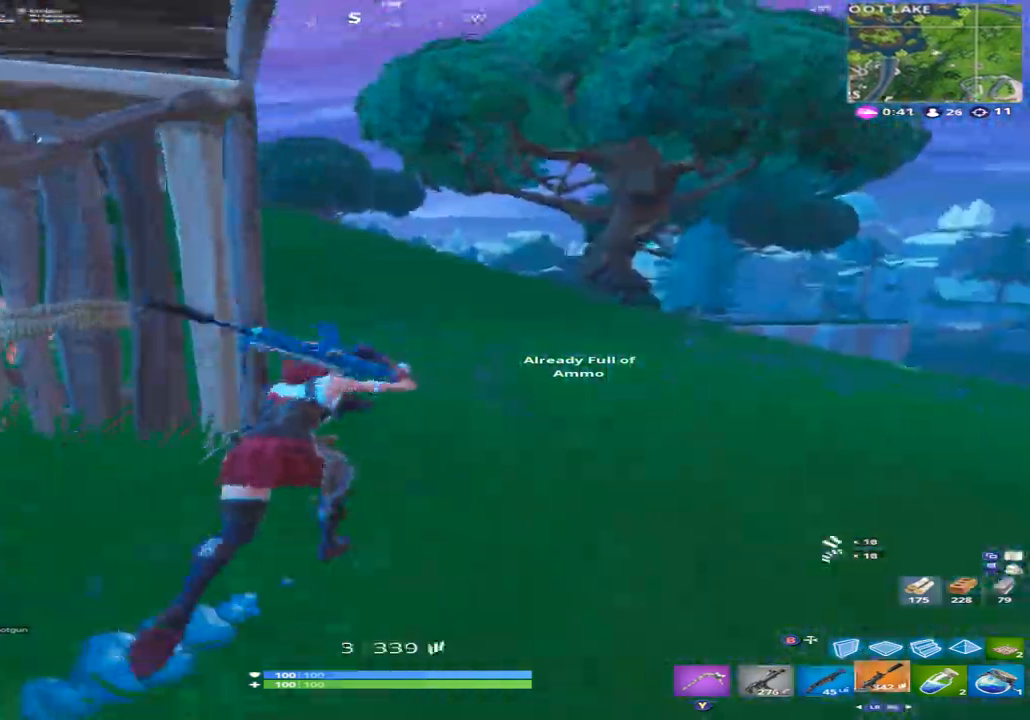
{"buttons": [], "left_stick": "up-right", "right_stick": "center", "events": [[233, "right_stick", "left"], [367, "B", "down"], [433, "B", "up"], [467, "right_stick", "center"]]}
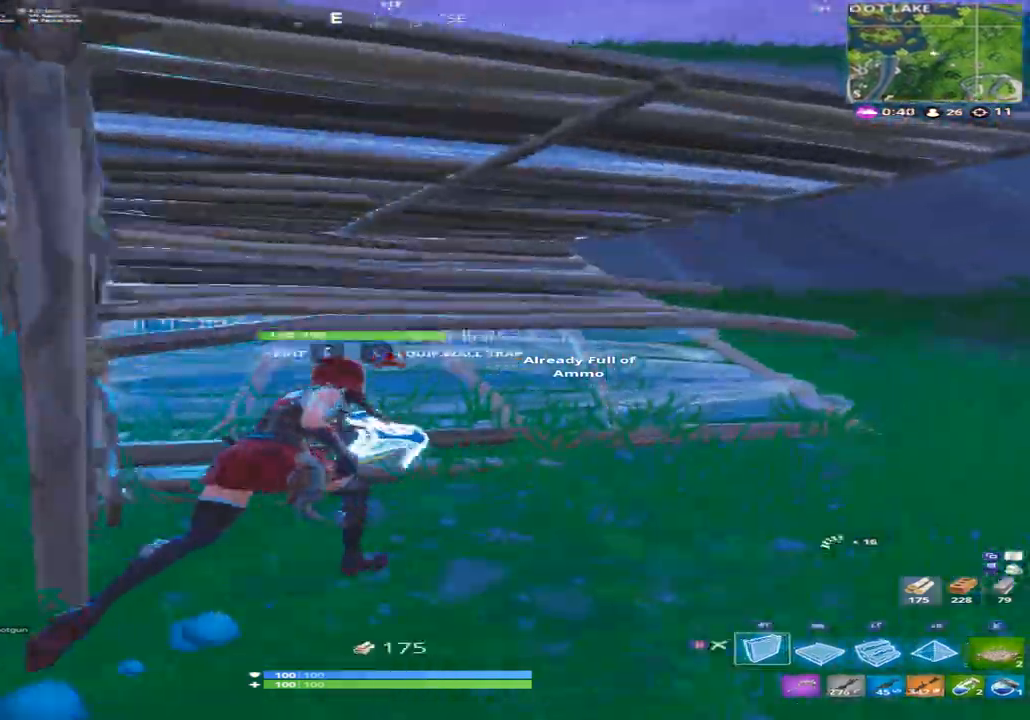
{"buttons": ["L3"], "left_stick": "up", "right_stick": "up-left", "events": [[200, "left_stick", "right"], [333, "B", "down"], [333, "right_stick", "up"], [400, "B", "up"], [400, "right_stick", "up-left"], [467, "left_stick", "up"], [500, "L3", "down"]]}
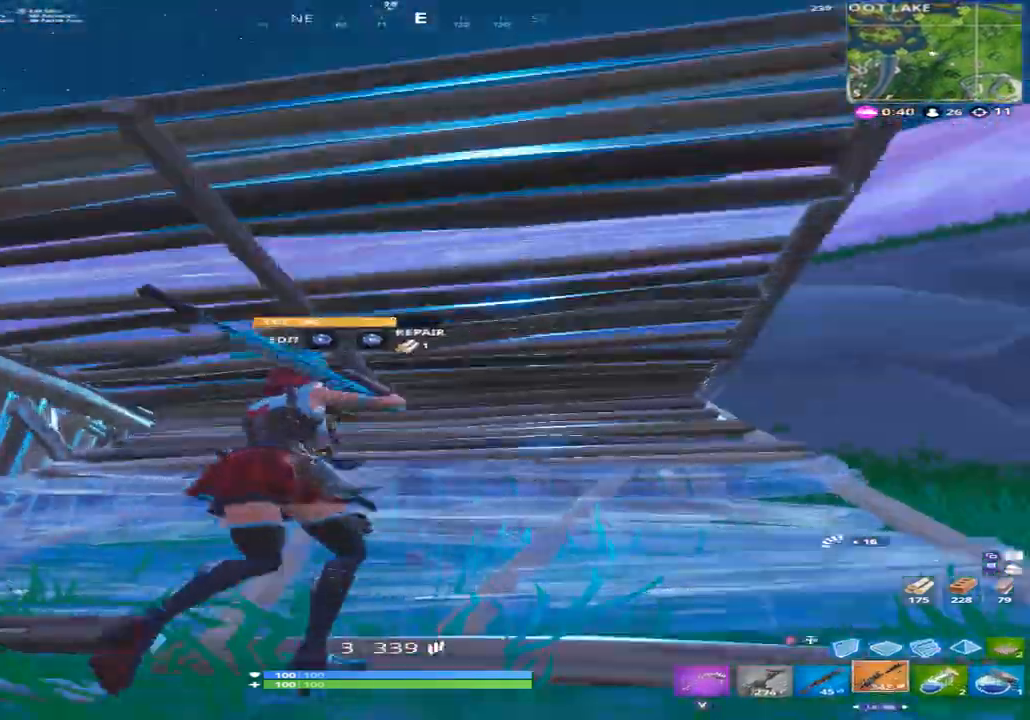
{"buttons": ["L2"], "left_stick": "up", "right_stick": "left", "events": [[100, "R2", "down"], [100, "right_stick", "right"], [133, "L3", "up"], [167, "left_stick", "up-right"], [200, "B", "down"], [200, "right_stick", "up-left"], [233, "R2", "up"], [267, "B", "up"], [300, "left_stick", "up"], [333, "right_stick", "center"], [400, "B", "down"], [433, "B", "up"], [467, "right_stick", "left"], [500, "L2", "down"]]}
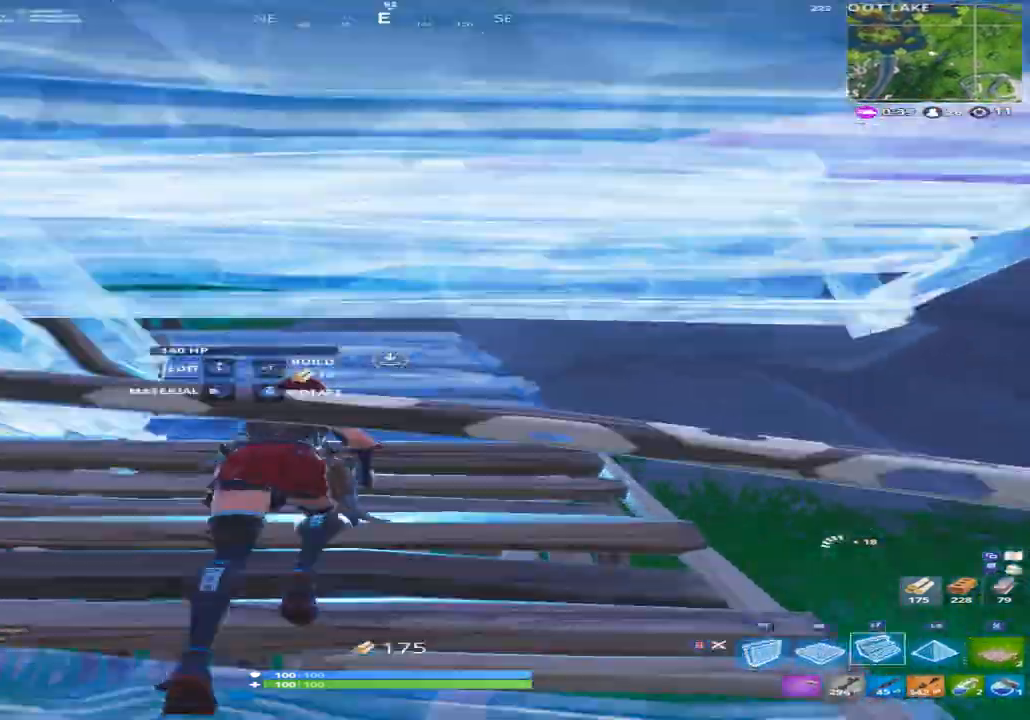
{"buttons": ["A"], "left_stick": "up-right", "right_stick": "center", "events": [[67, "right_stick", "center"], [133, "L2", "up"], [167, "left_stick", "up-right"], [200, "right_stick", "down"], [267, "right_stick", "down-left"], [400, "right_stick", "center"], [500, "A", "down"]]}
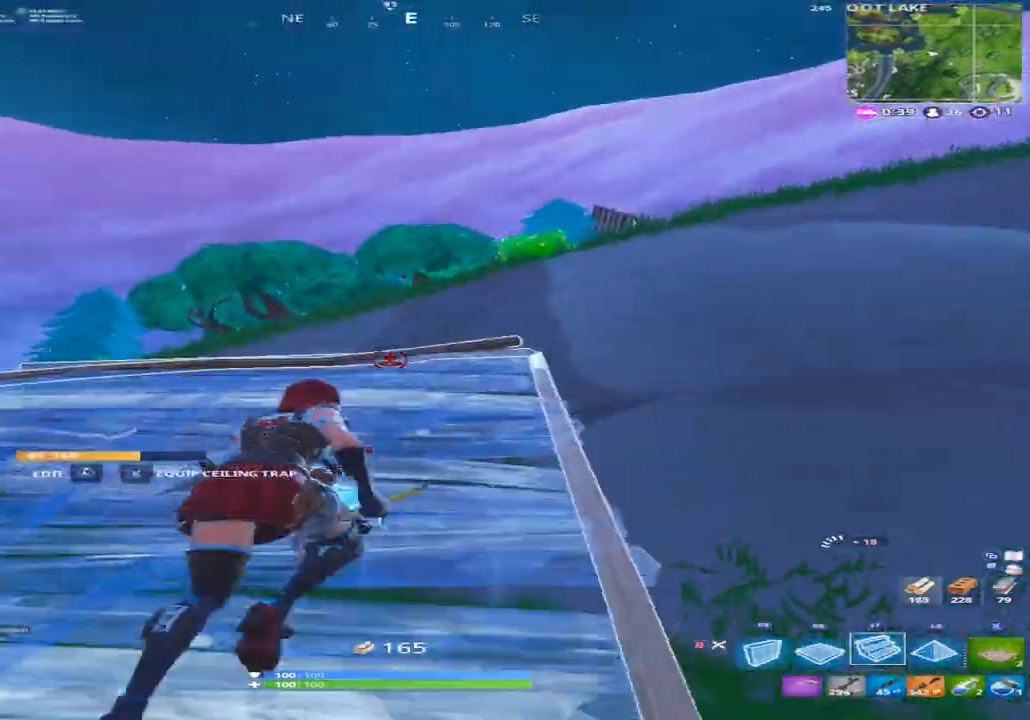
{"buttons": [], "left_stick": "up-right", "right_stick": "down-left", "events": [[133, "A", "up"], [167, "right_stick", "down-left"], [233, "L2", "down"], [300, "L2", "up"]]}
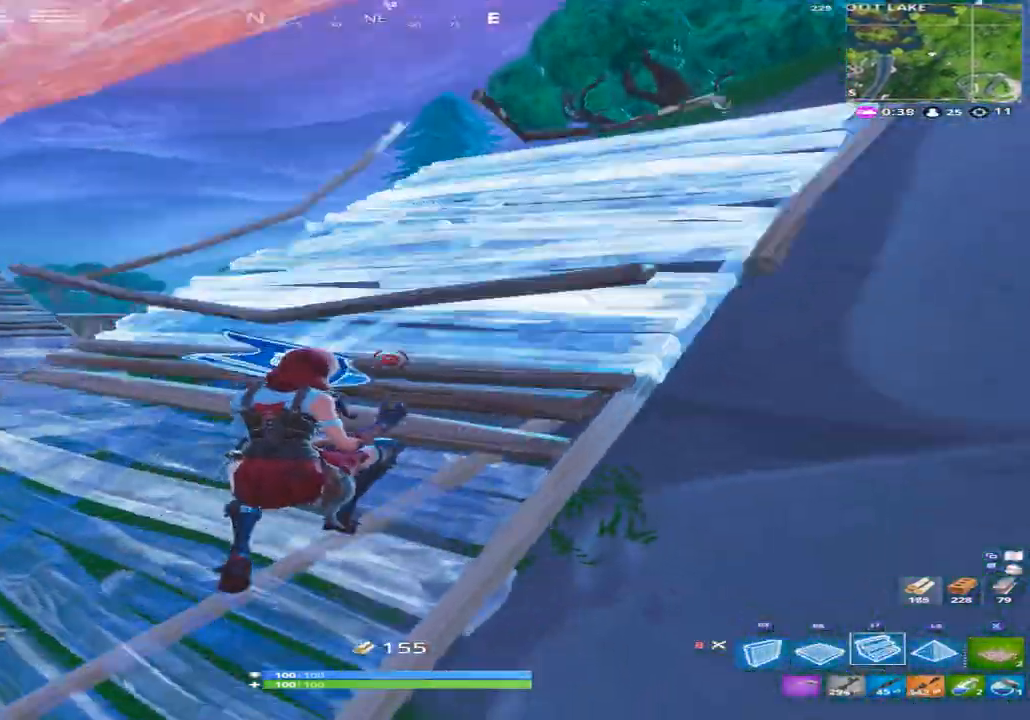
{"buttons": [], "left_stick": "up-right", "right_stick": "up-right", "events": [[67, "right_stick", "center"], [333, "right_stick", "up-right"]]}